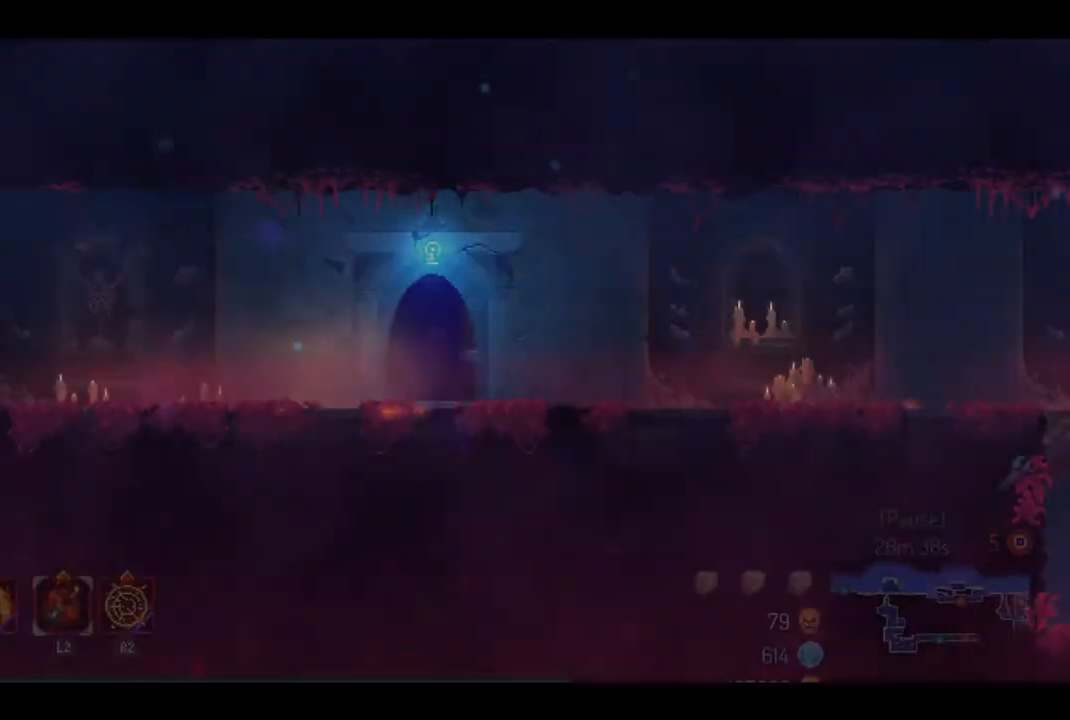
Gameplay with a controller (PlayStation layout); each line is a JSON object with the inputs held at the frame after it. "events" lists button and stick changes between this image and that frame as [ms after this image, input, new state], when the widget could be followed in between.
{"buttons": [], "left_stick": "right", "right_stick": "center", "events": [[300, "left_stick", "right"]]}
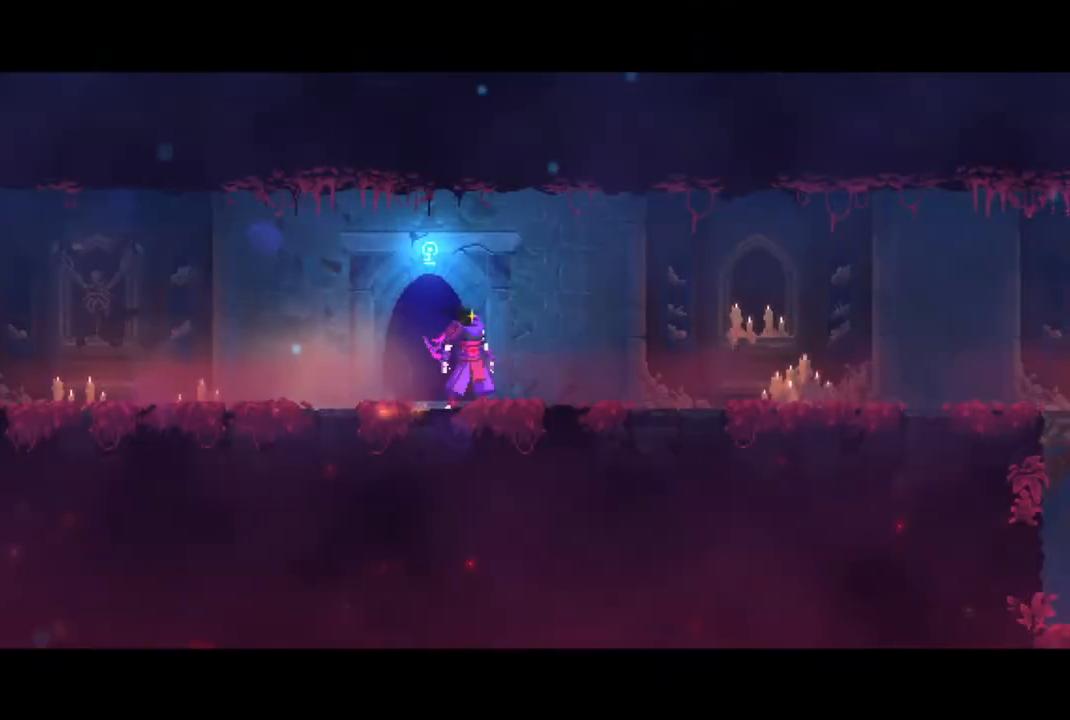
{"buttons": [], "left_stick": "right", "right_stick": "center", "events": [[100, "CIRCLE", "down"], [200, "CIRCLE", "up"], [300, "CIRCLE", "down"], [400, "CIRCLE", "up"]]}
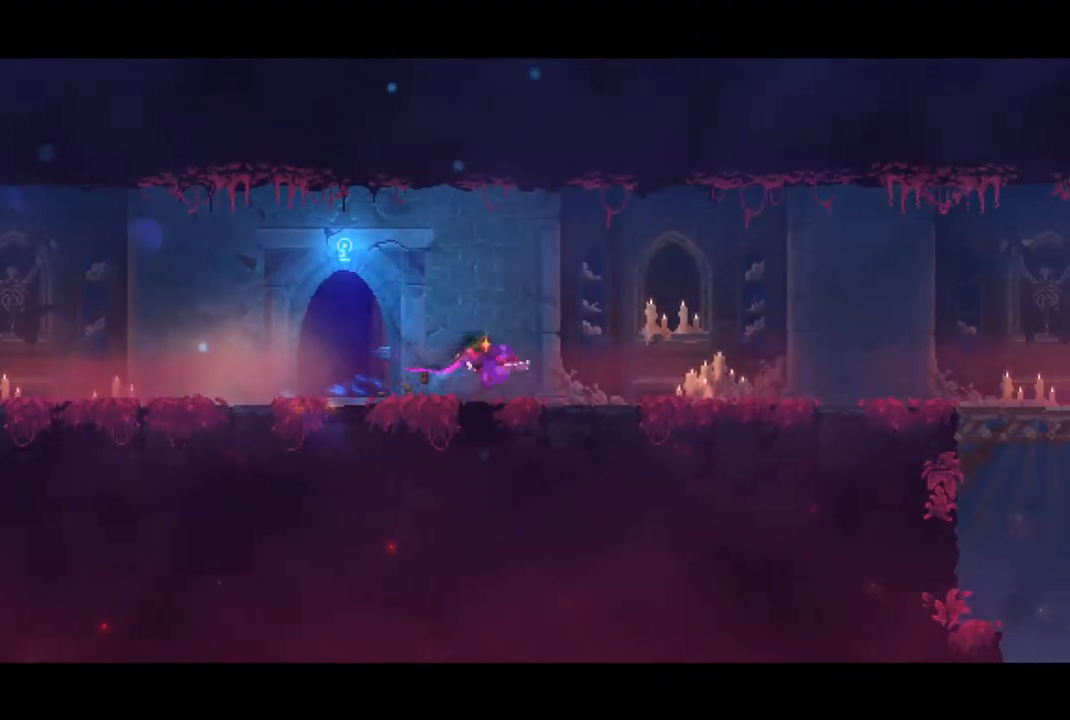
{"buttons": [], "left_stick": "right", "right_stick": "center", "events": []}
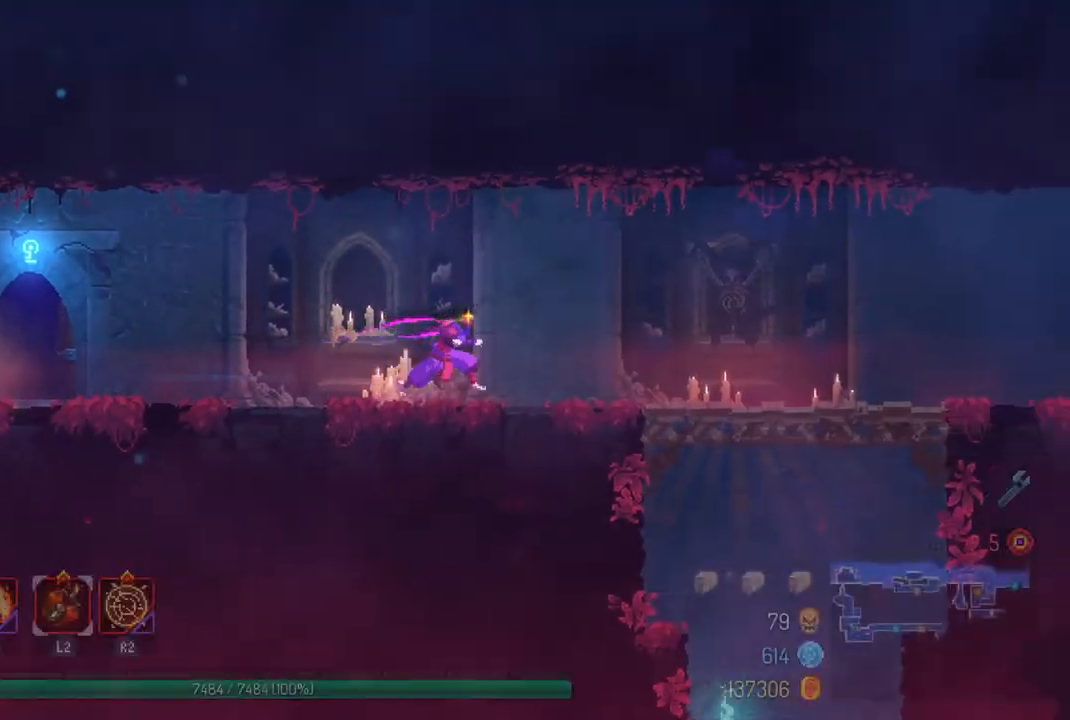
{"buttons": [], "left_stick": "right", "right_stick": "center", "events": [[100, "CIRCLE", "down"], [233, "CIRCLE", "up"]]}
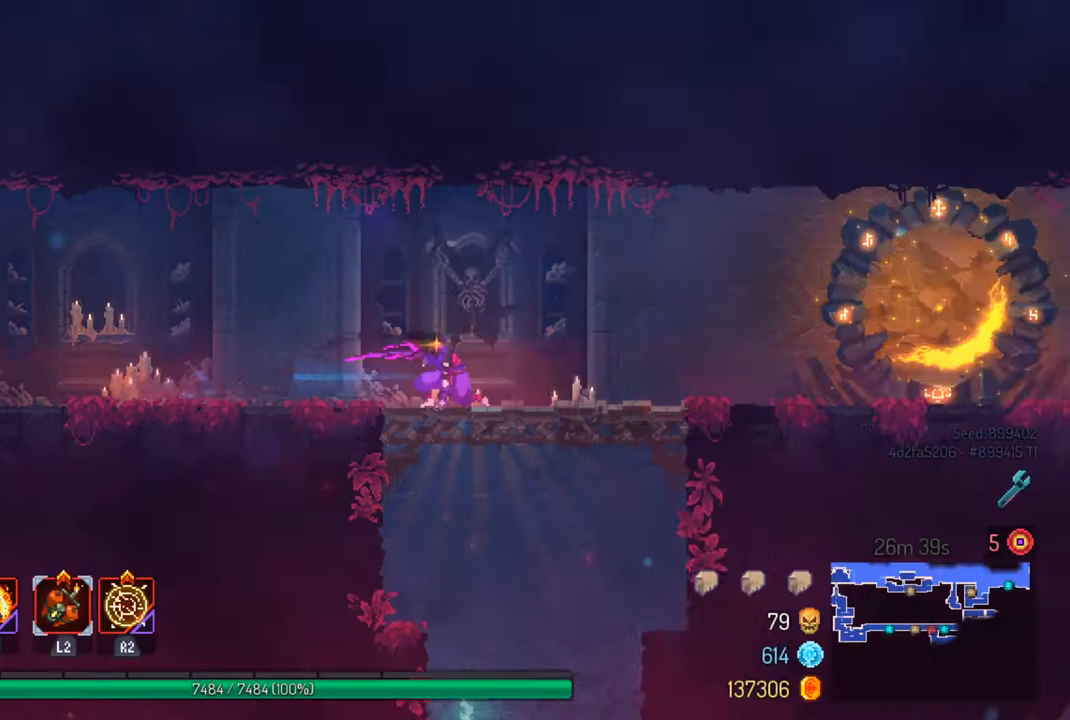
{"buttons": [], "left_stick": "right", "right_stick": "down", "events": [[100, "CROSS", "down"], [100, "left_stick", "down"], [167, "left_stick", "down-right"], [233, "CROSS", "up"], [367, "right_stick", "down"], [400, "left_stick", "right"]]}
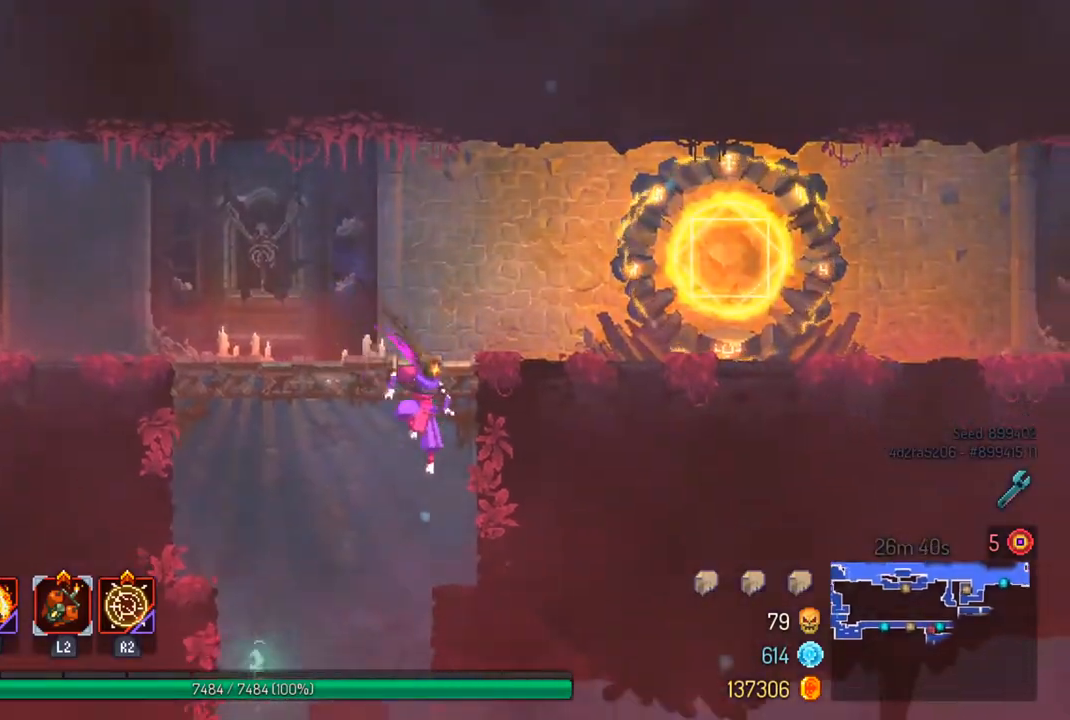
{"buttons": [], "left_stick": "left", "right_stick": "down", "events": [[100, "left_stick", "center"], [367, "left_stick", "left"]]}
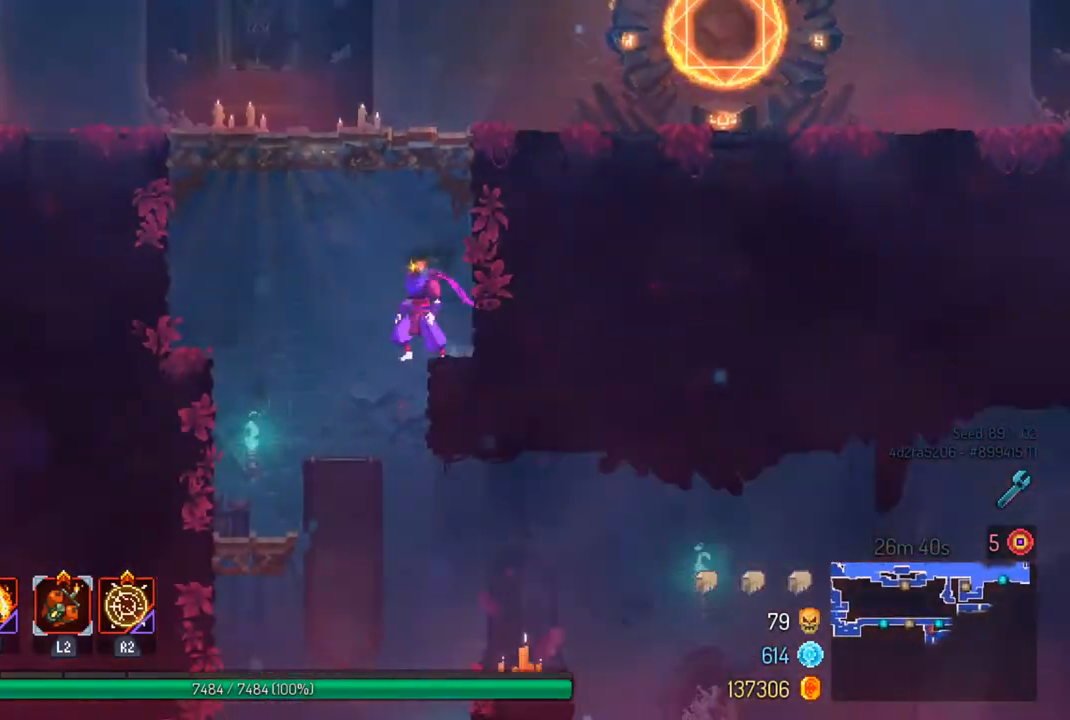
{"buttons": [], "left_stick": "center", "right_stick": "down", "events": [[367, "left_stick", "center"]]}
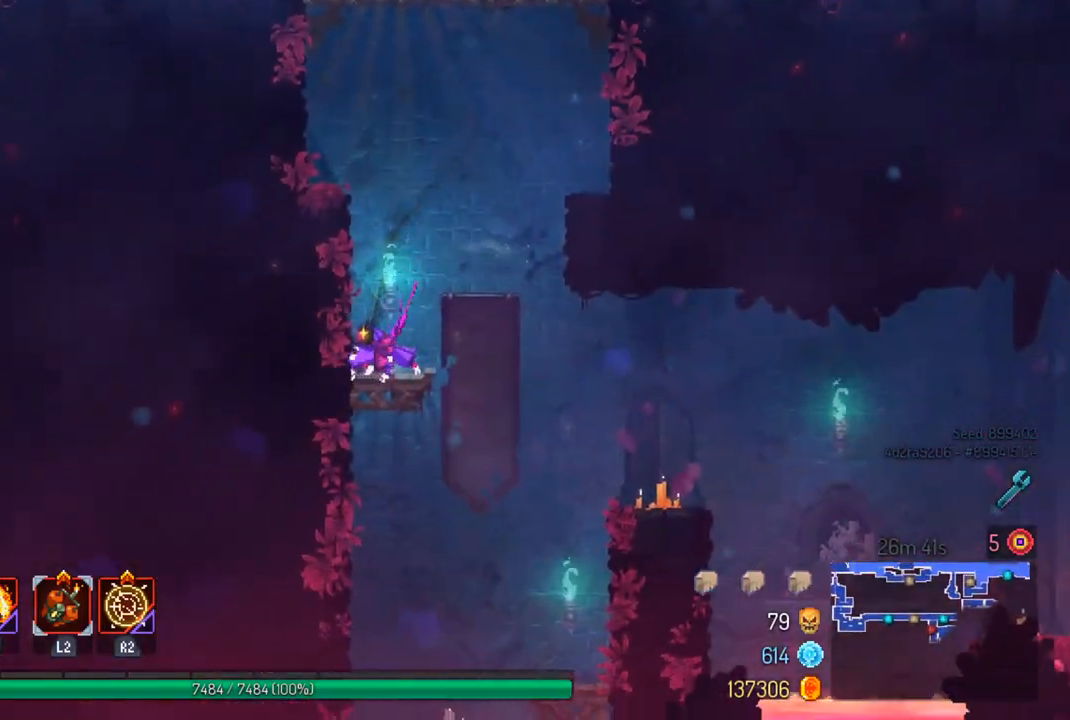
{"buttons": [], "left_stick": "right", "right_stick": "center", "events": [[133, "right_stick", "center"], [167, "left_stick", "right"]]}
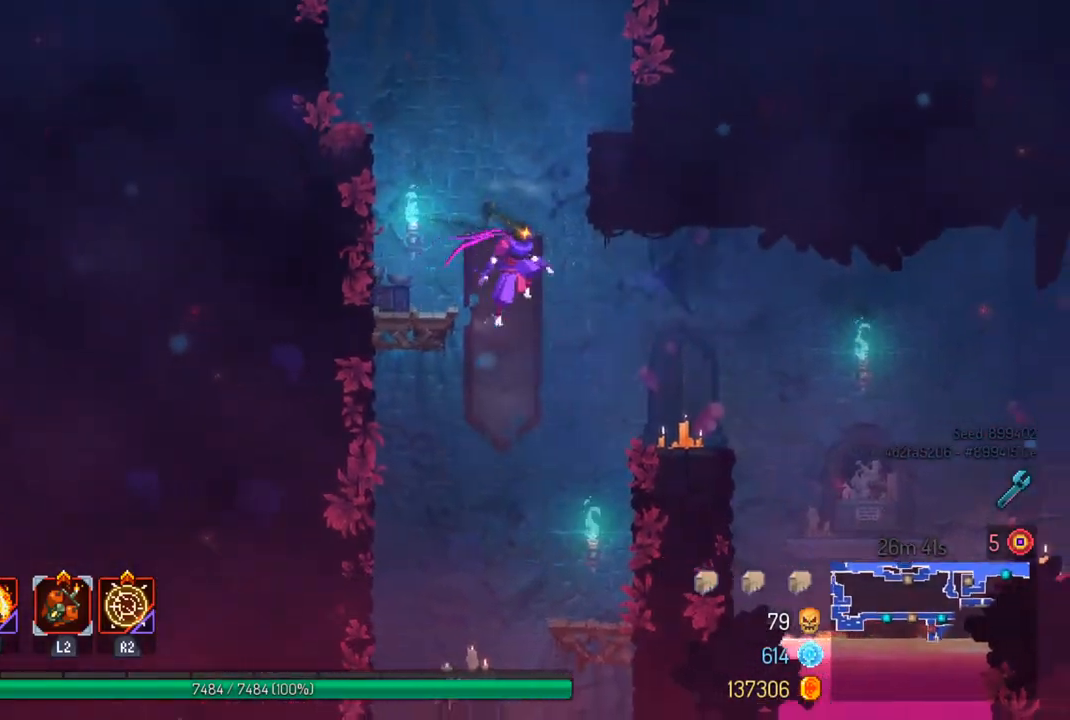
{"buttons": [], "left_stick": "right", "right_stick": "center", "events": []}
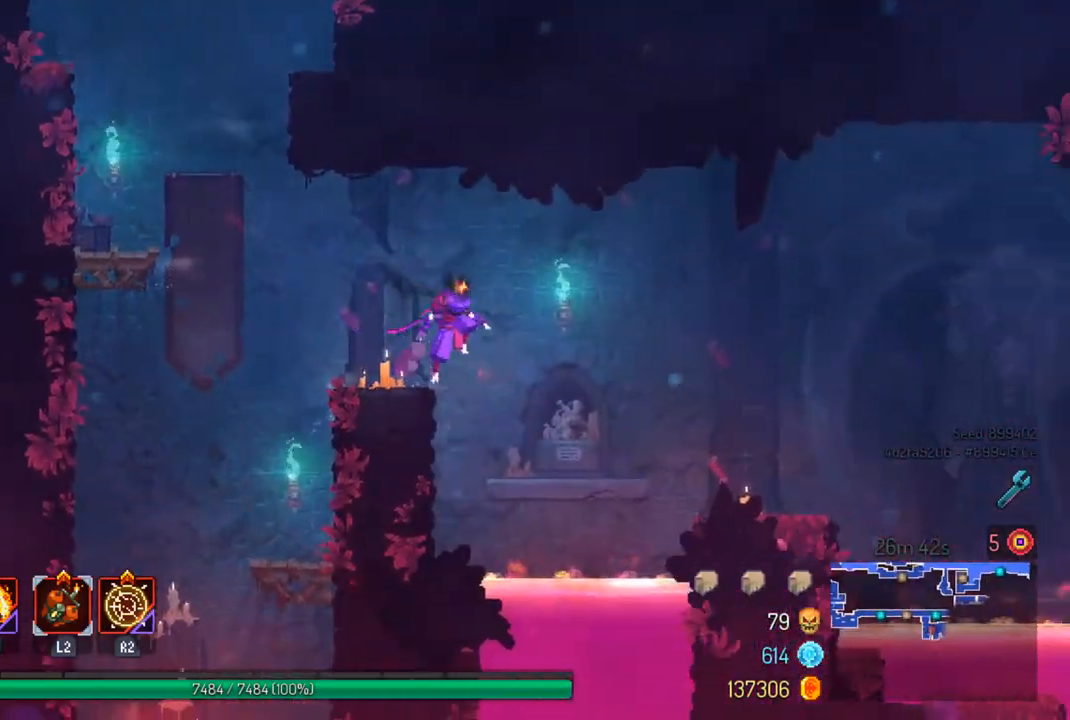
{"buttons": [], "left_stick": "right", "right_stick": "center", "events": [[333, "CROSS", "down"], [467, "CROSS", "up"]]}
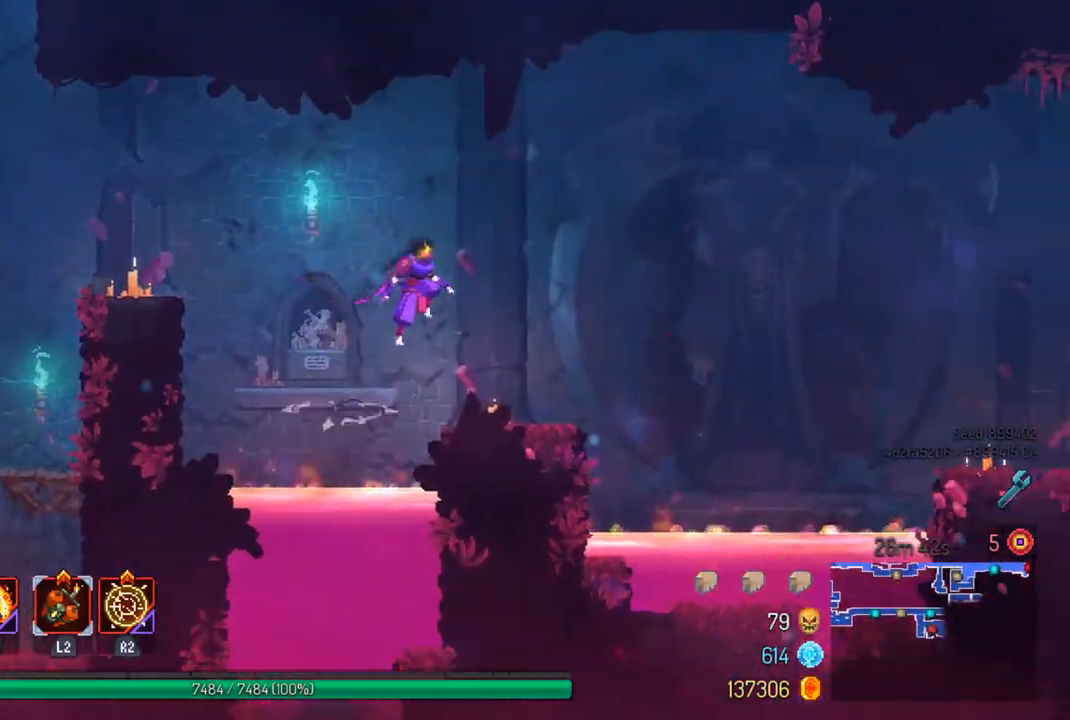
{"buttons": ["CROSS"], "left_stick": "right", "right_stick": "center", "events": [[133, "left_stick", "center"], [300, "left_stick", "right"], [467, "CROSS", "down"]]}
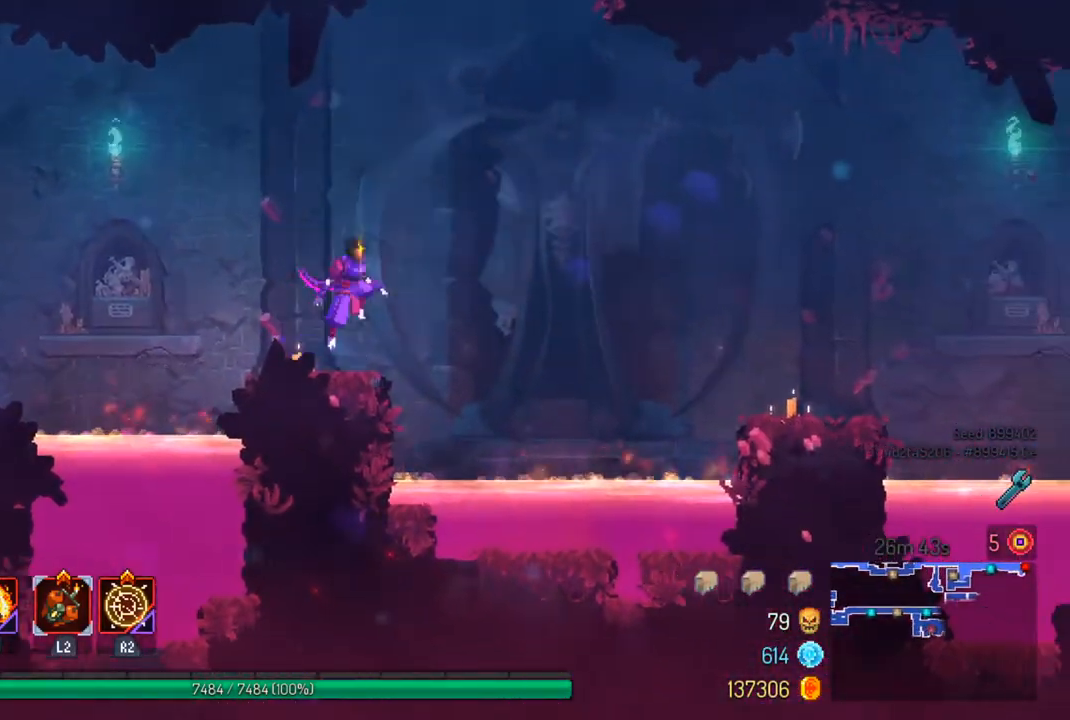
{"buttons": [], "left_stick": "right", "right_stick": "center", "events": [[67, "CROSS", "up"]]}
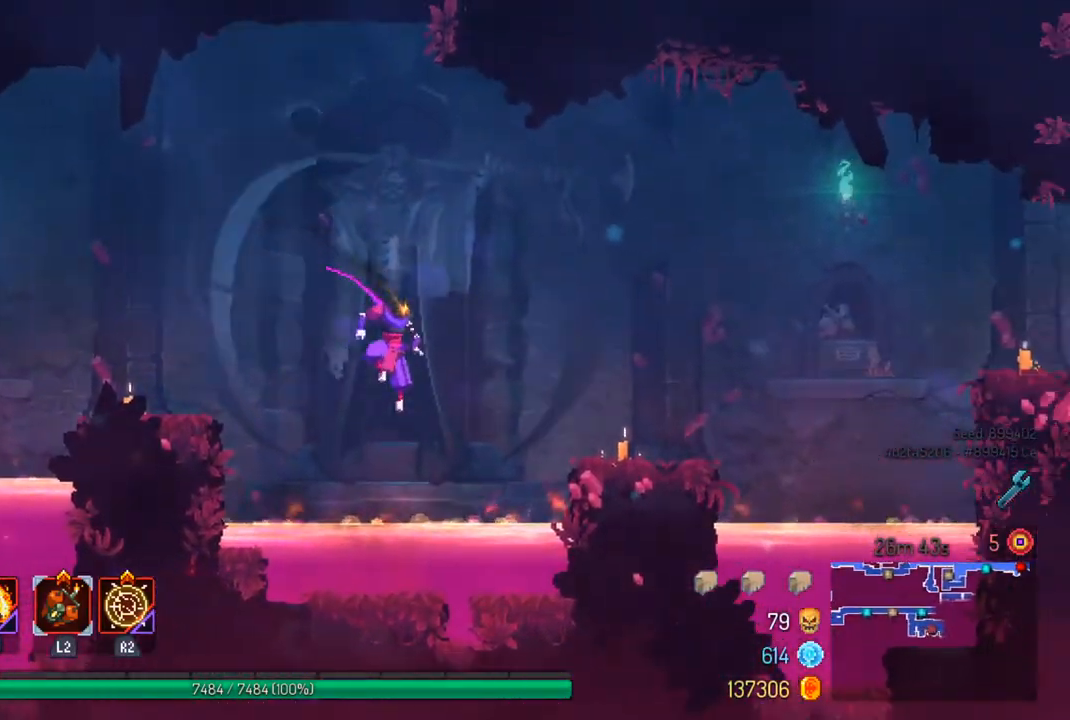
{"buttons": [], "left_stick": "center", "right_stick": "center", "events": [[100, "CROSS", "down"], [167, "CROSS", "up"], [500, "left_stick", "center"]]}
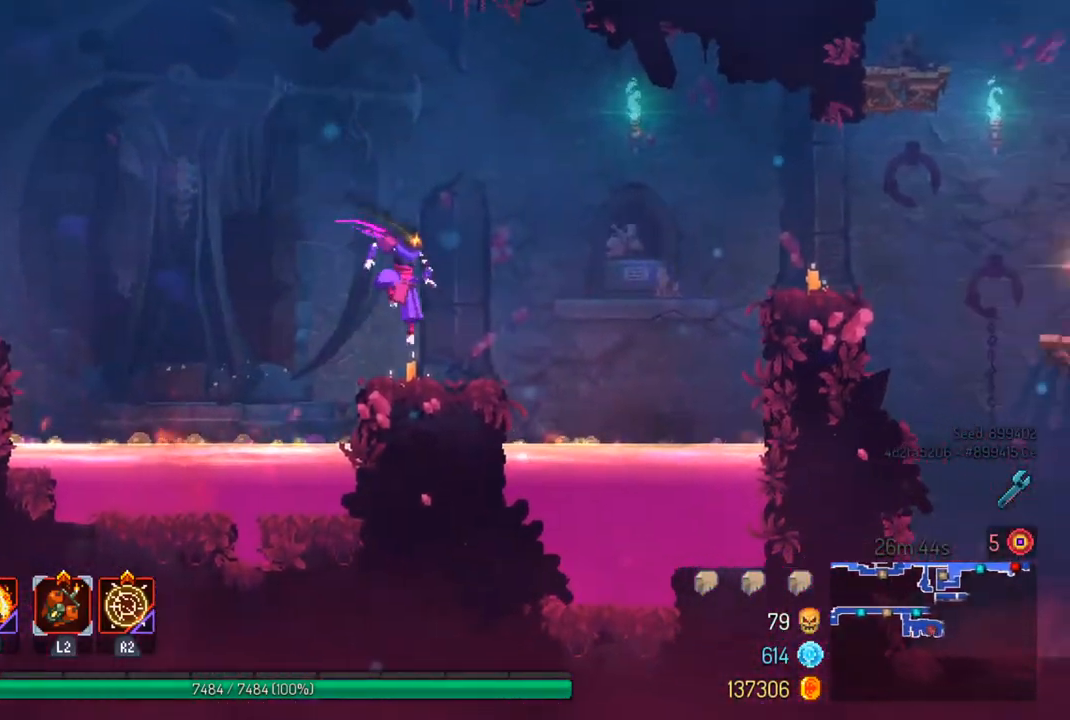
{"buttons": [], "left_stick": "right", "right_stick": "center", "events": [[167, "left_stick", "right"], [200, "CROSS", "down"], [333, "CROSS", "up"]]}
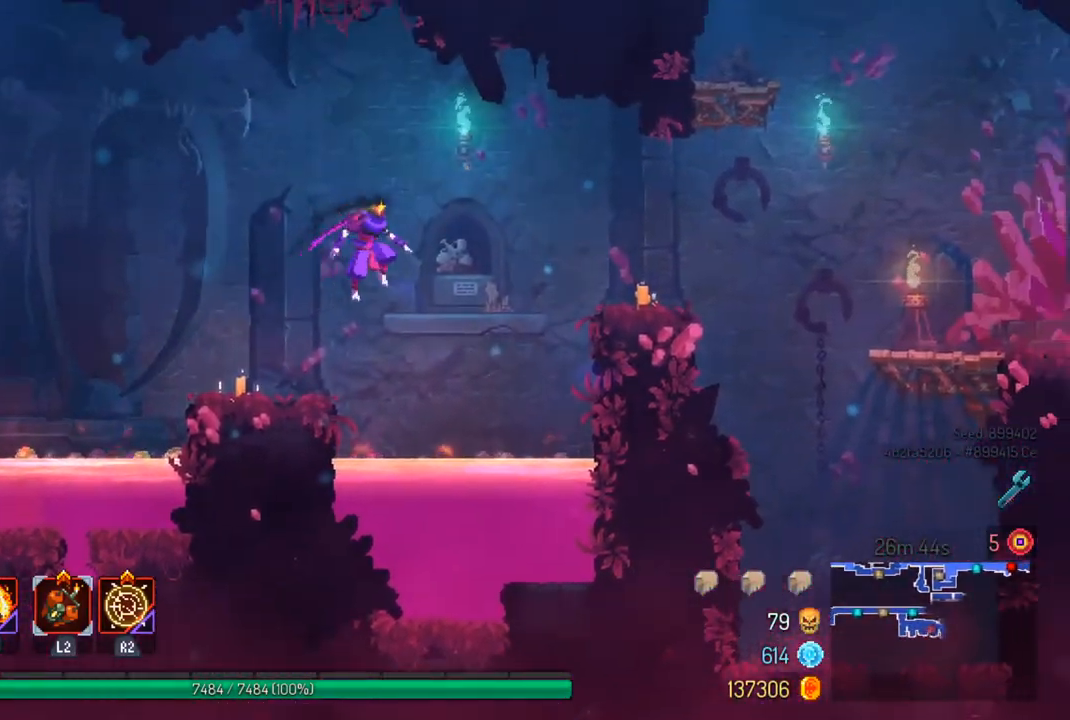
{"buttons": [], "left_stick": "right", "right_stick": "center", "events": [[133, "CROSS", "down"], [233, "CROSS", "up"]]}
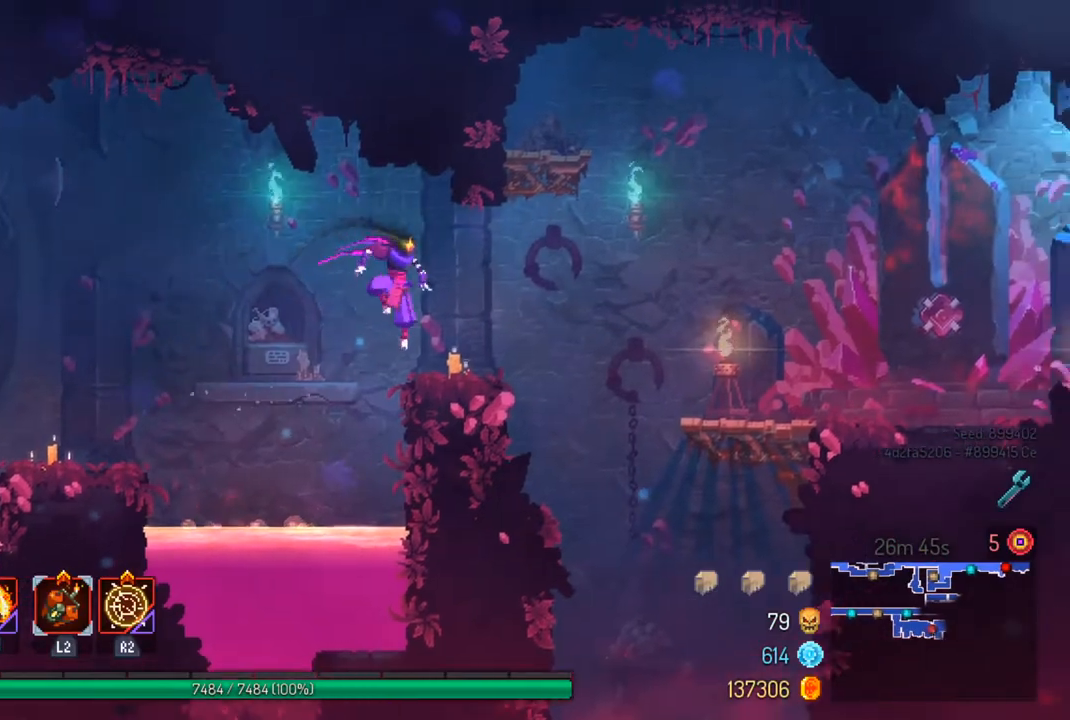
{"buttons": [], "left_stick": "right", "right_stick": "center", "events": [[233, "CROSS", "down"], [333, "CROSS", "up"]]}
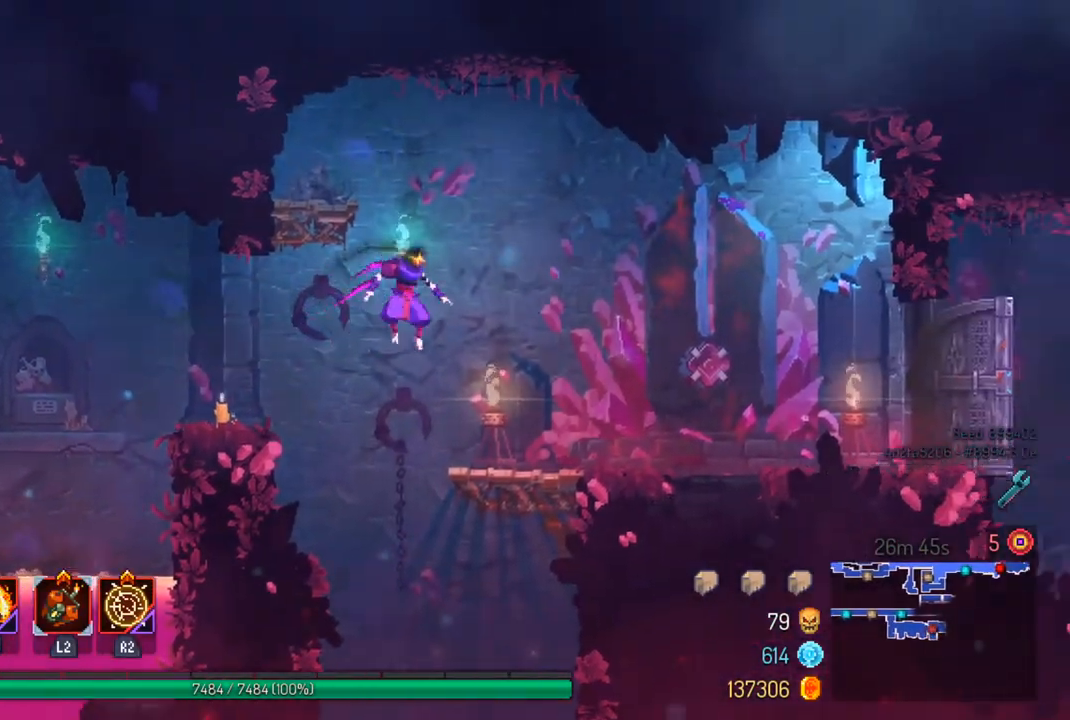
{"buttons": [], "left_stick": "left", "right_stick": "down", "events": [[200, "left_stick", "center"], [333, "left_stick", "left"], [400, "right_stick", "down"]]}
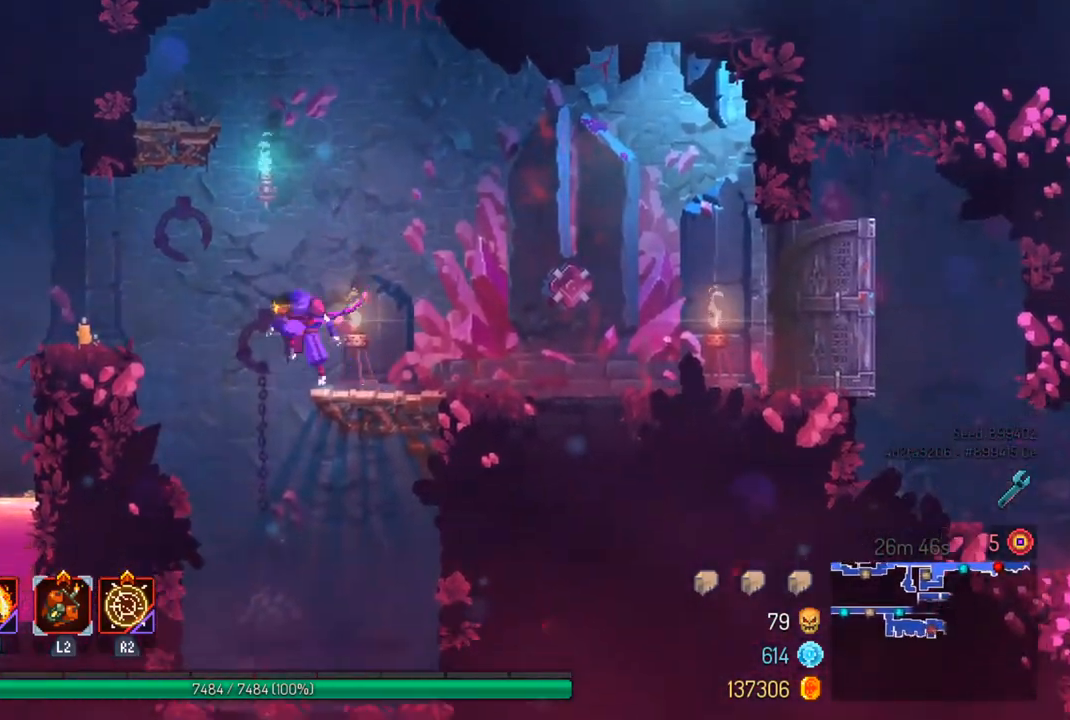
{"buttons": ["CROSS"], "left_stick": "left", "right_stick": "center", "events": [[200, "left_stick", "center"], [333, "left_stick", "left"], [333, "right_stick", "center"], [400, "CROSS", "down"]]}
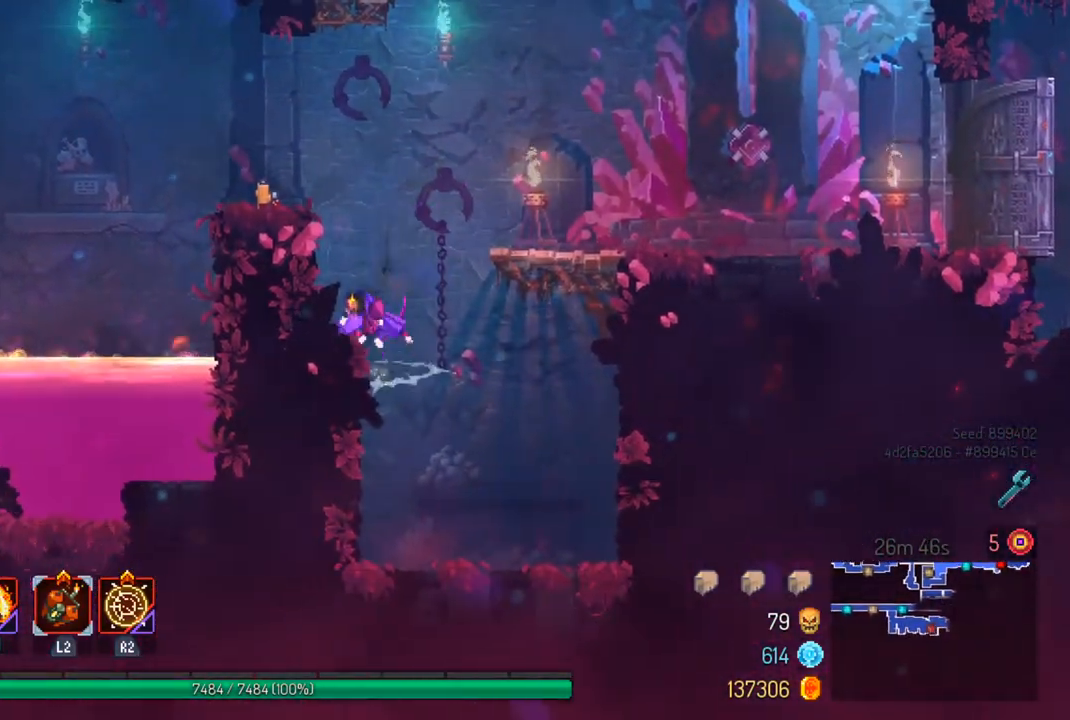
{"buttons": [], "left_stick": "left", "right_stick": "center", "events": [[33, "CROSS", "up"]]}
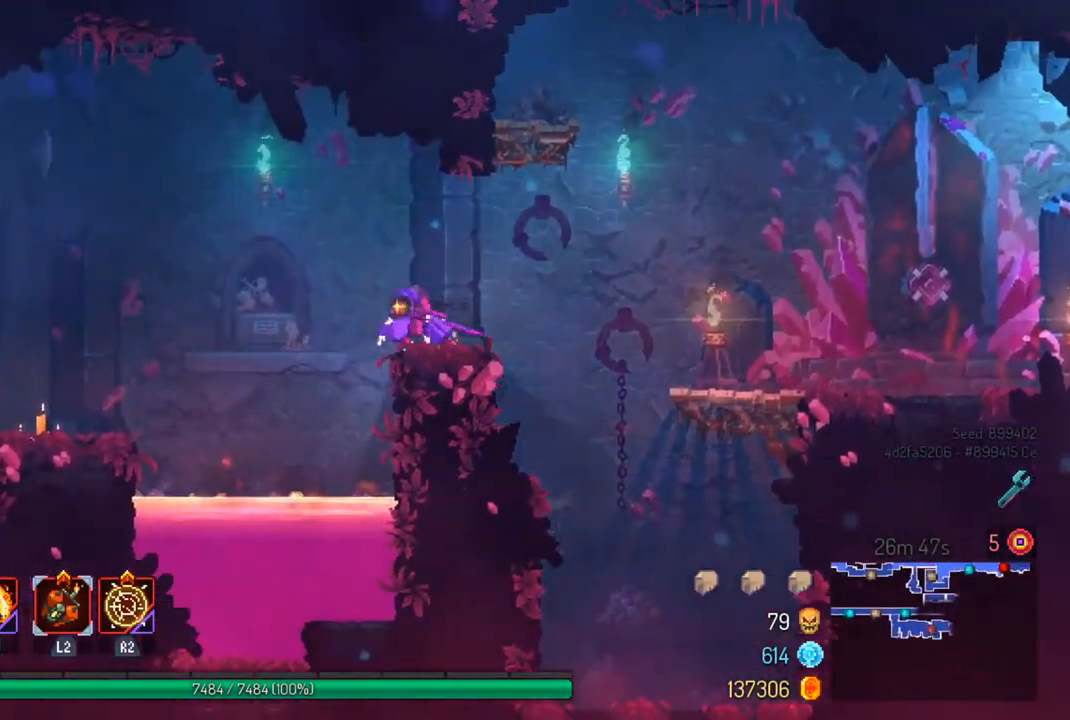
{"buttons": [], "left_stick": "left", "right_stick": "center", "events": [[67, "CROSS", "down"], [200, "CROSS", "up"]]}
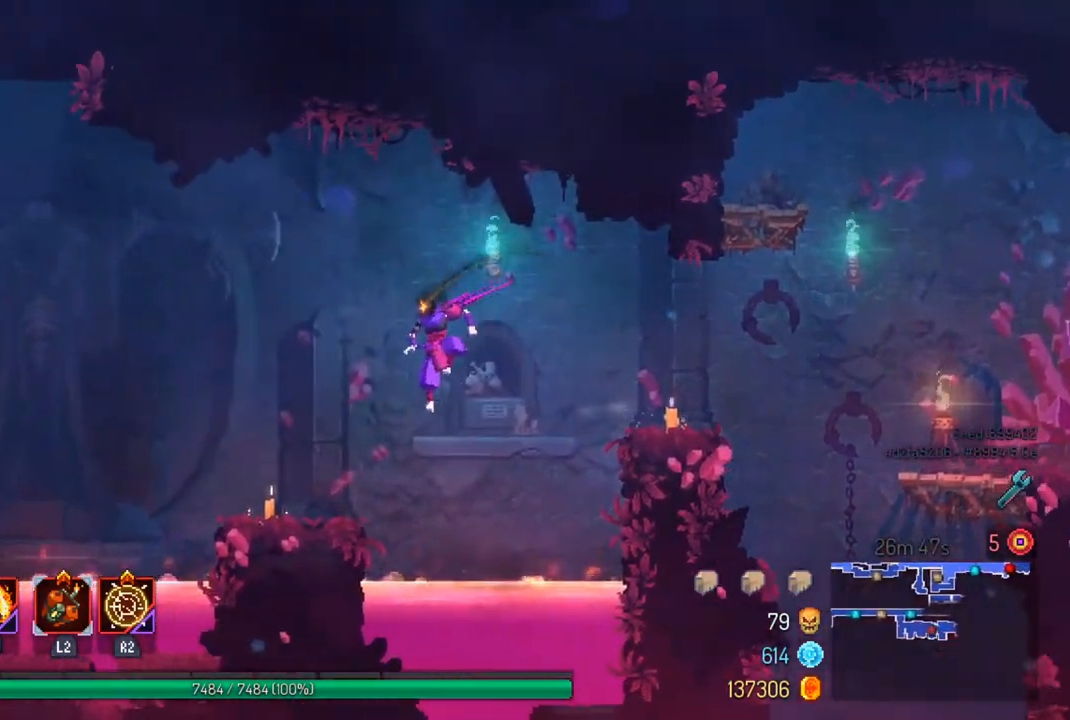
{"buttons": ["CROSS"], "left_stick": "left", "right_stick": "center", "events": [[433, "CROSS", "down"]]}
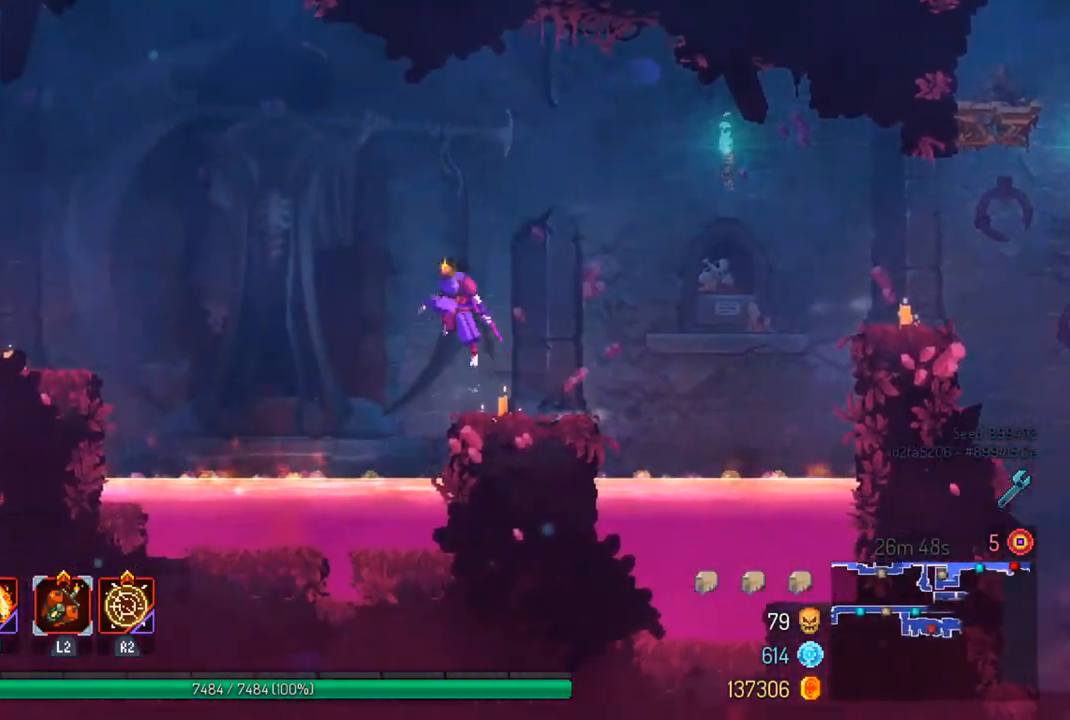
{"buttons": ["CROSS"], "left_stick": "left", "right_stick": "center", "events": [[100, "CROSS", "up"], [433, "CROSS", "down"]]}
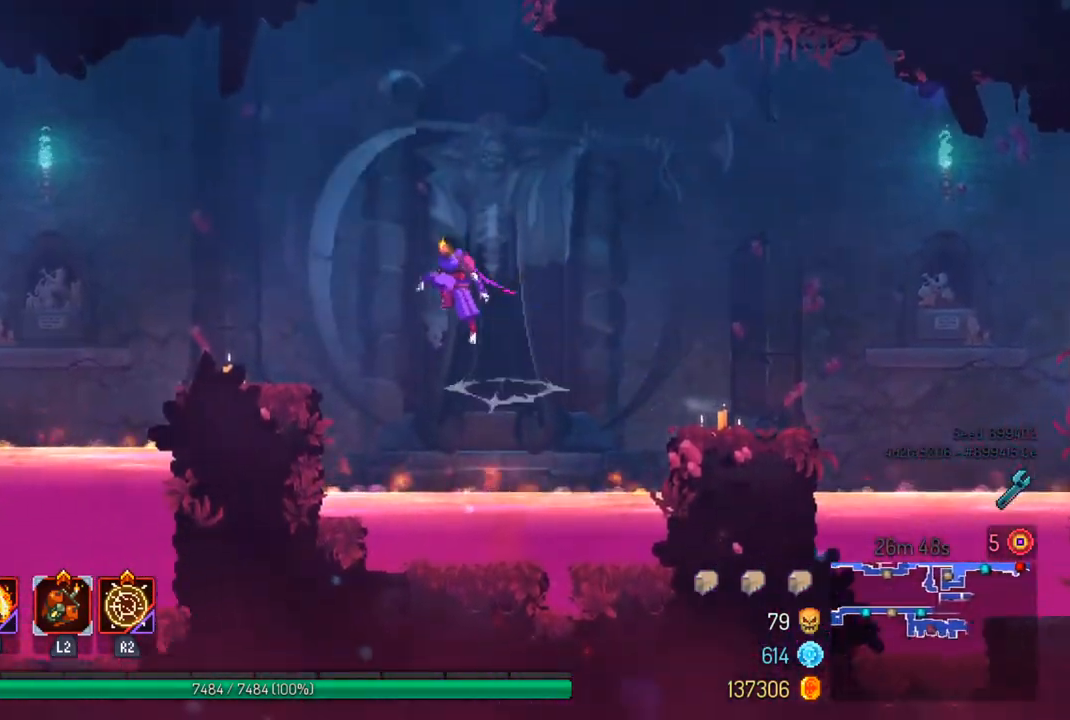
{"buttons": [], "left_stick": "left", "right_stick": "center", "events": [[100, "CROSS", "up"]]}
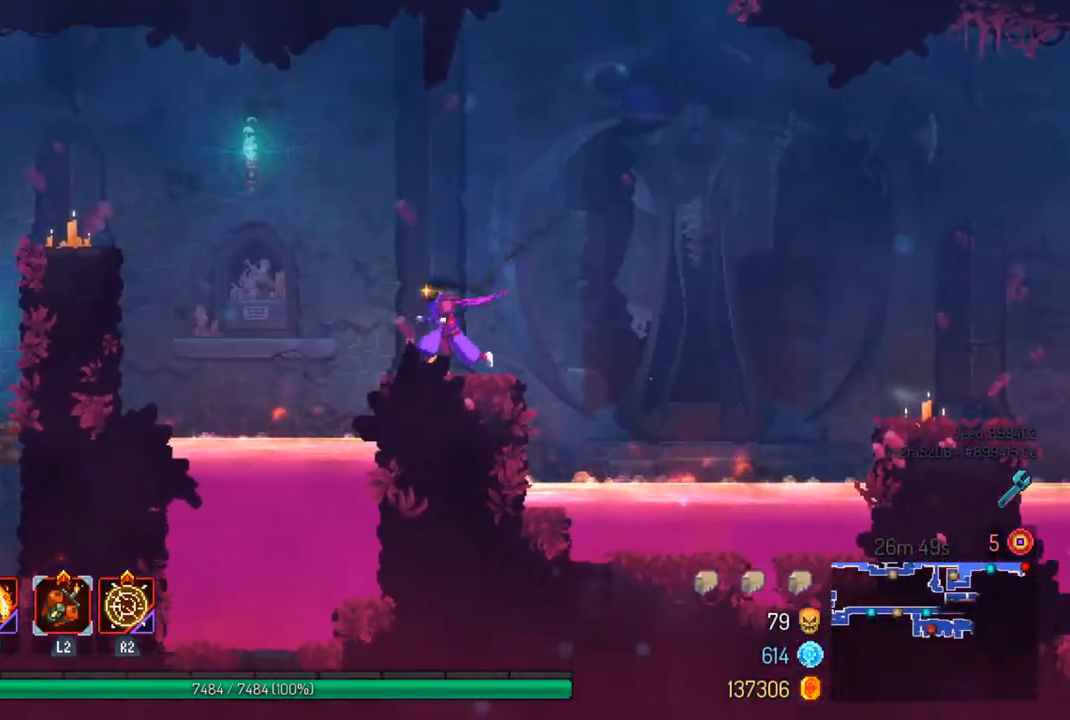
{"buttons": ["CROSS"], "left_stick": "left", "right_stick": "center", "events": [[33, "CROSS", "down"], [133, "CROSS", "up"], [200, "CROSS", "down"], [333, "CROSS", "up"], [367, "CROSS", "down"]]}
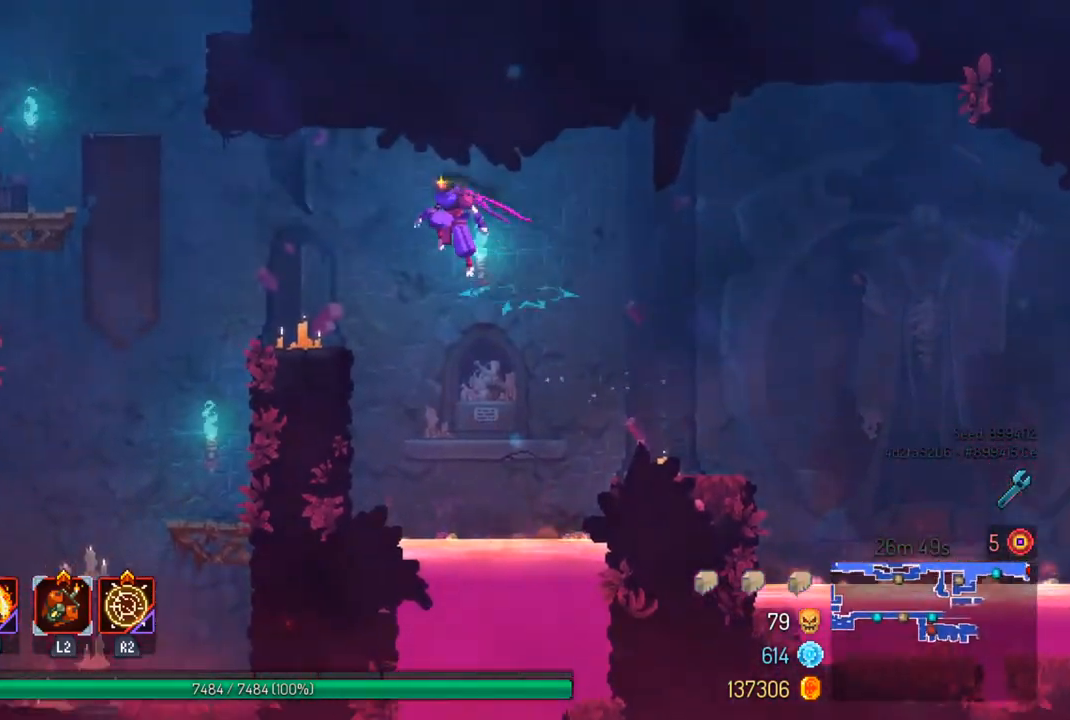
{"buttons": ["CROSS"], "left_stick": "left", "right_stick": "center", "events": [[33, "CROSS", "up"], [433, "CROSS", "down"]]}
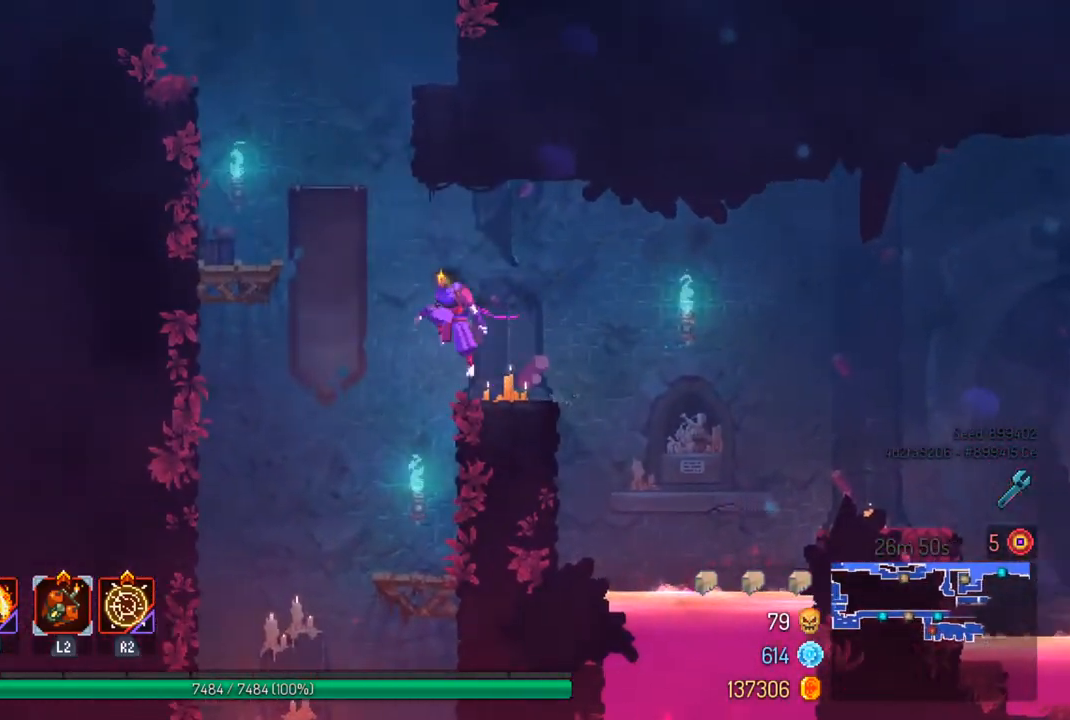
{"buttons": [], "left_stick": "left", "right_stick": "center", "events": [[67, "CROSS", "up"], [100, "CROSS", "down"], [233, "CROSS", "up"]]}
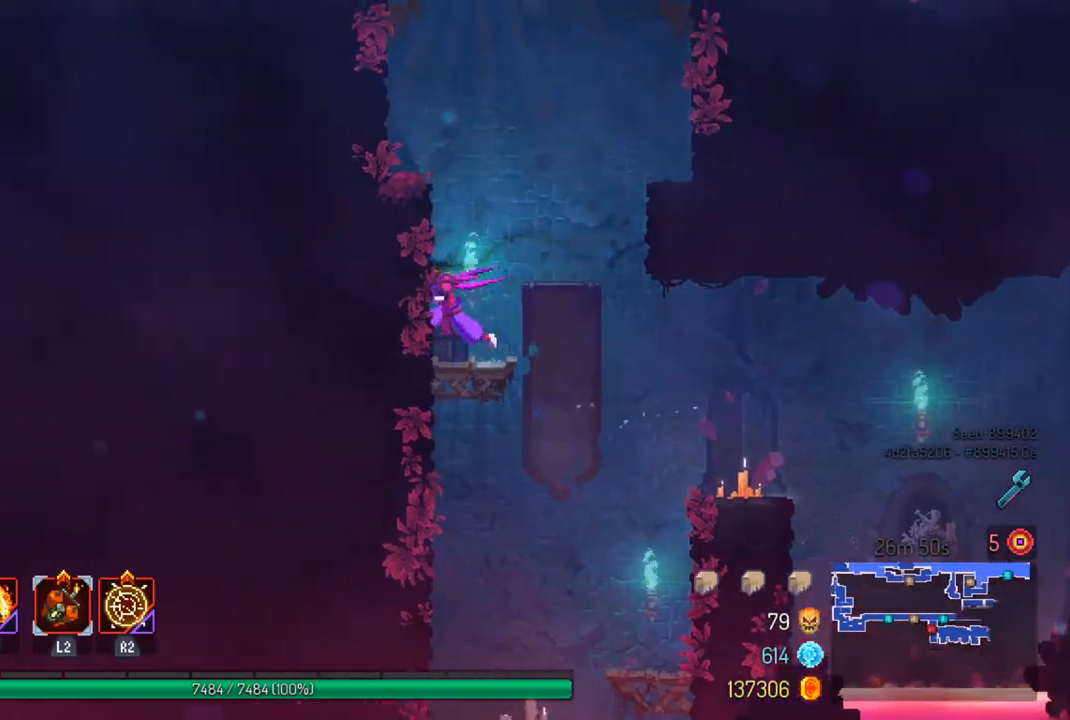
{"buttons": ["CROSS"], "left_stick": "right", "right_stick": "center", "events": [[67, "CROSS", "down"], [200, "CROSS", "up"], [333, "left_stick", "center"], [467, "CROSS", "down"], [467, "left_stick", "right"]]}
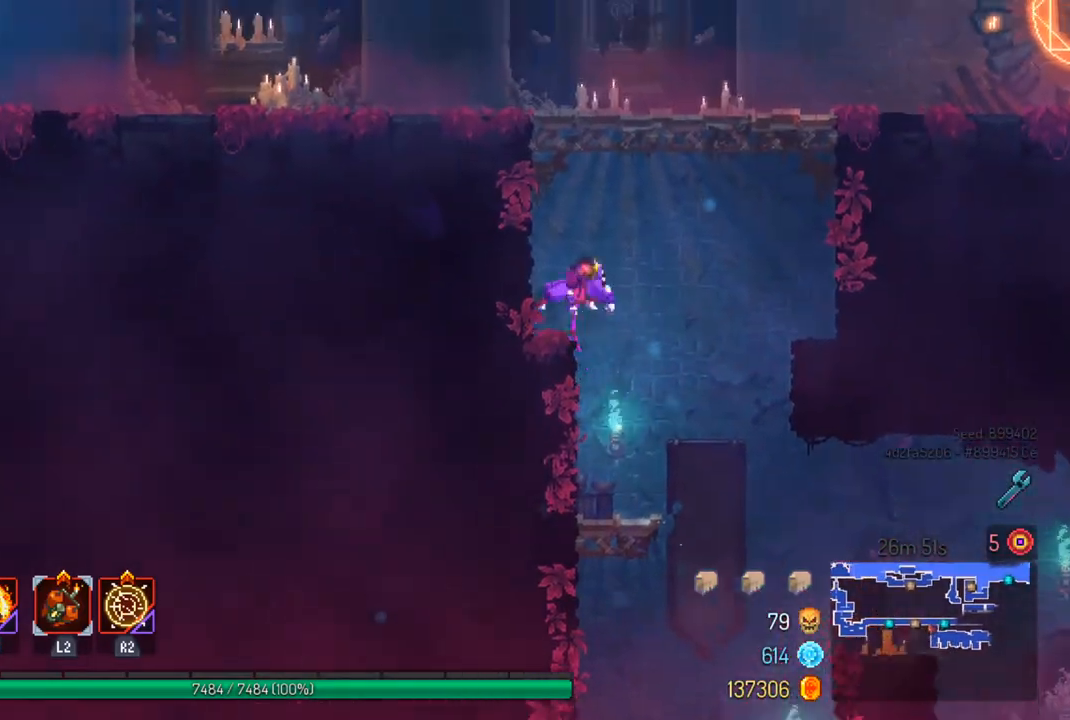
{"buttons": ["CIRCLE"], "left_stick": "right", "right_stick": "center", "events": [[67, "CROSS", "up"], [133, "CROSS", "down"], [300, "CROSS", "up"], [467, "CIRCLE", "down"]]}
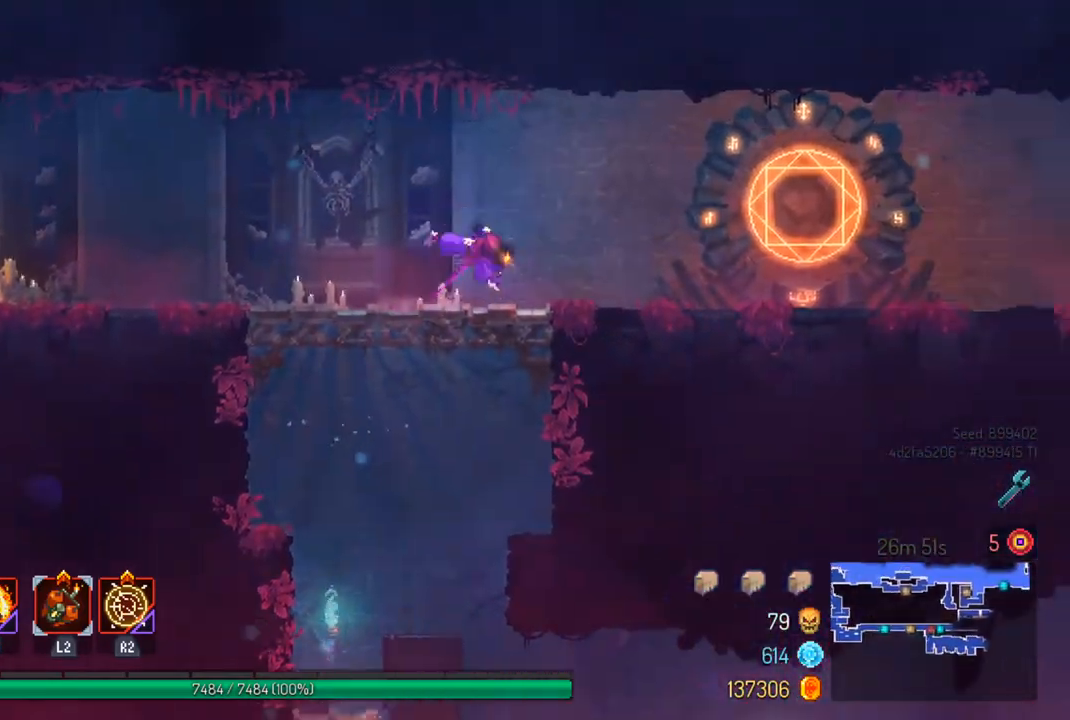
{"buttons": [], "left_stick": "right", "right_stick": "center", "events": [[133, "CIRCLE", "up"]]}
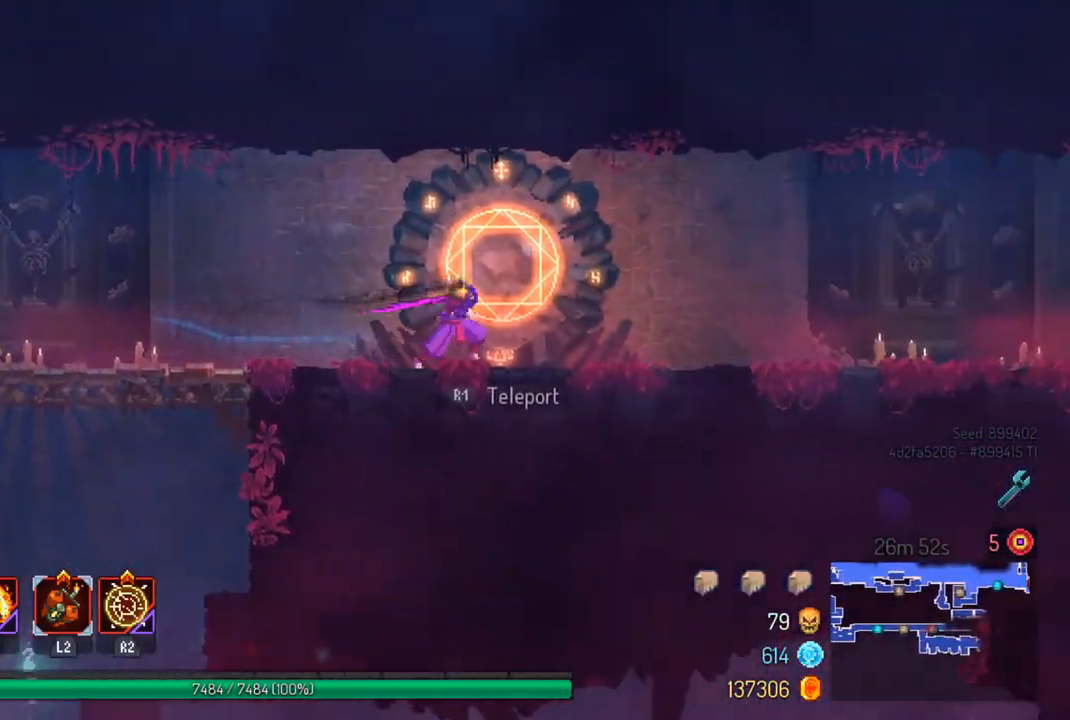
{"buttons": [], "left_stick": "right", "right_stick": "center", "events": [[300, "CIRCLE", "down"], [400, "CIRCLE", "up"]]}